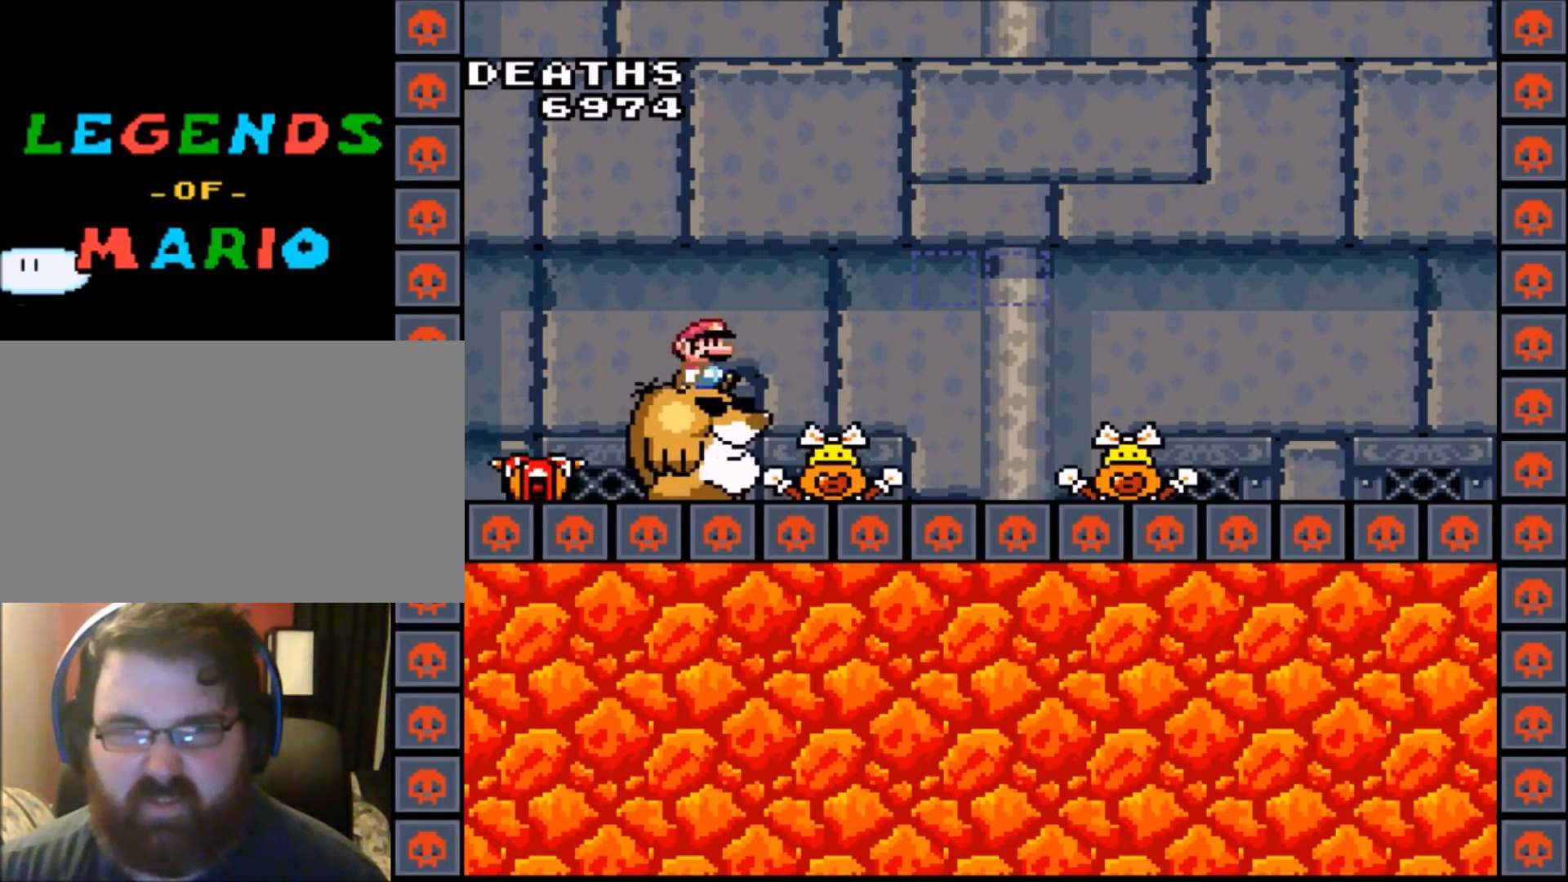
Gameplay with a controller (Nintendo layout); each line is a JSON object with the inputs held at the frame after it. "events" lists button and stick changes between this image and that frame as [ms after this image, input, new state], when the widget could be followed in between. Not read: L3 R3.
{"buttons": ["Y"], "events": [[66, "DPAD_LEFT", "down"], [100, "B", "down"], [300, "B", "up"], [433, "DPAD_LEFT", "up"]]}
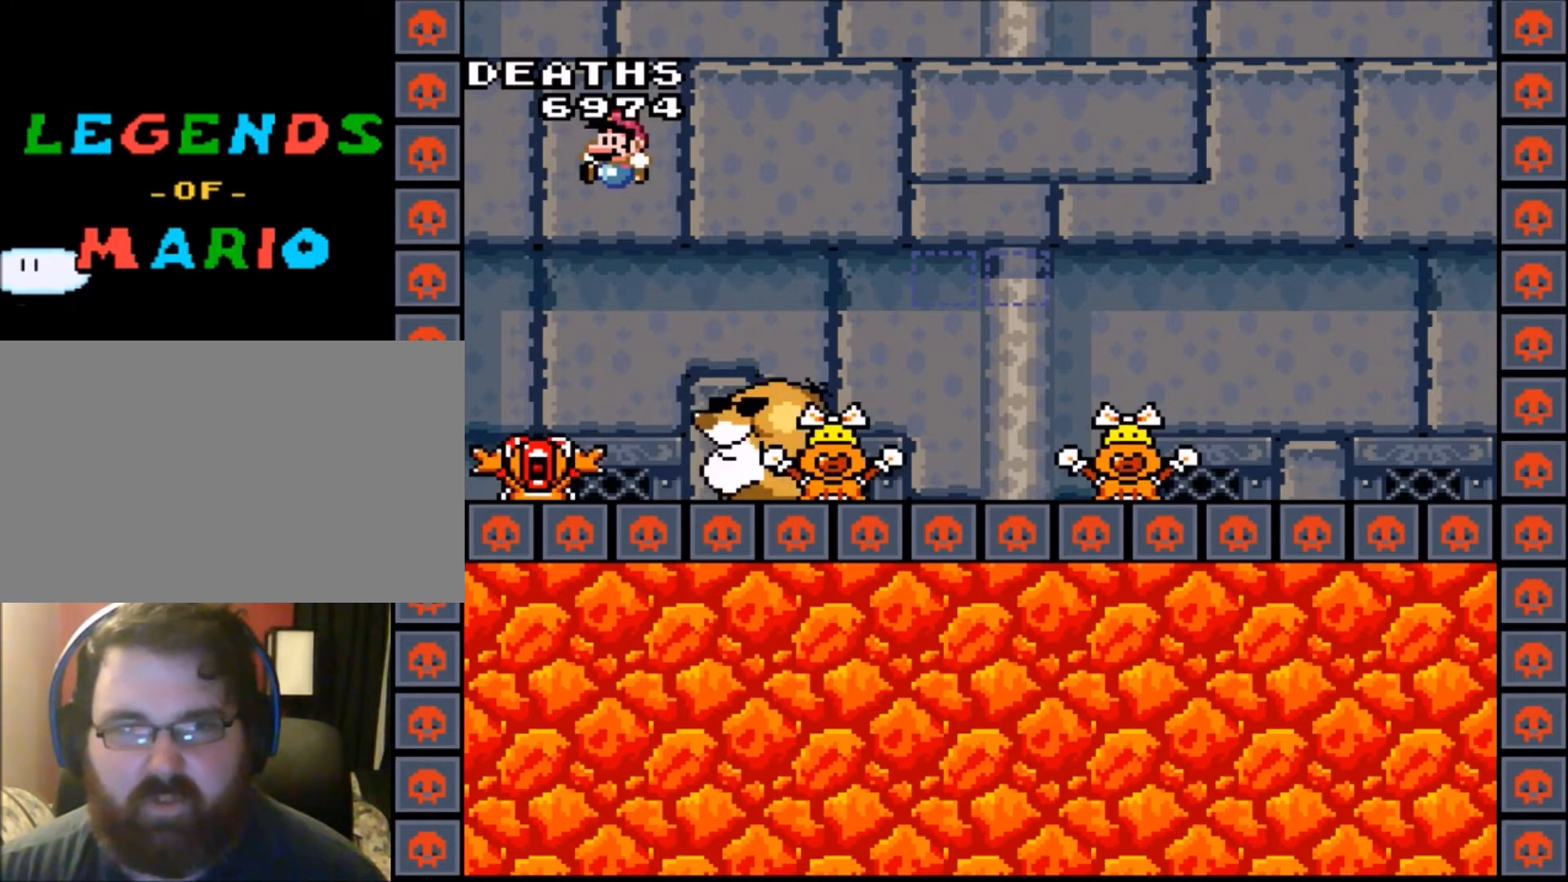
{"buttons": ["B", "Y", "DPAD_RIGHT"], "events": [[67, "B", "down"], [67, "DPAD_RIGHT", "down"]]}
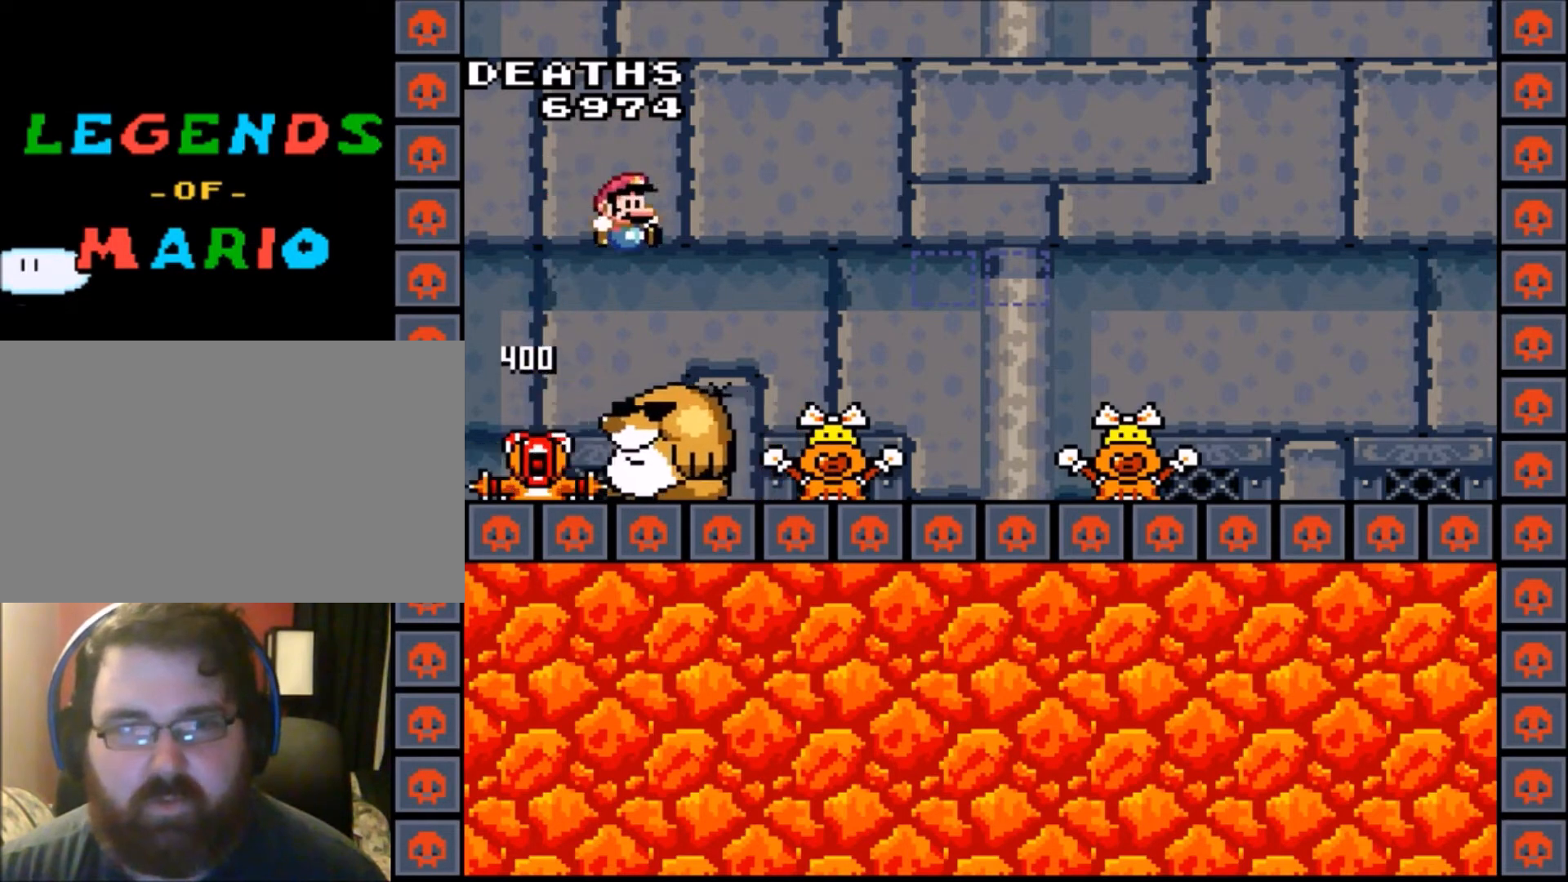
{"buttons": ["B", "Y", "DPAD_UP", "DPAD_LEFT"], "events": [[33, "DPAD_RIGHT", "up"], [133, "DPAD_LEFT", "down"], [233, "DPAD_UP", "down"], [266, "DPAD_LEFT", "up"], [266, "DPAD_RIGHT", "down"], [266, "DPAD_UP", "up"], [400, "DPAD_LEFT", "down"], [400, "DPAD_RIGHT", "up"], [500, "DPAD_UP", "down"]]}
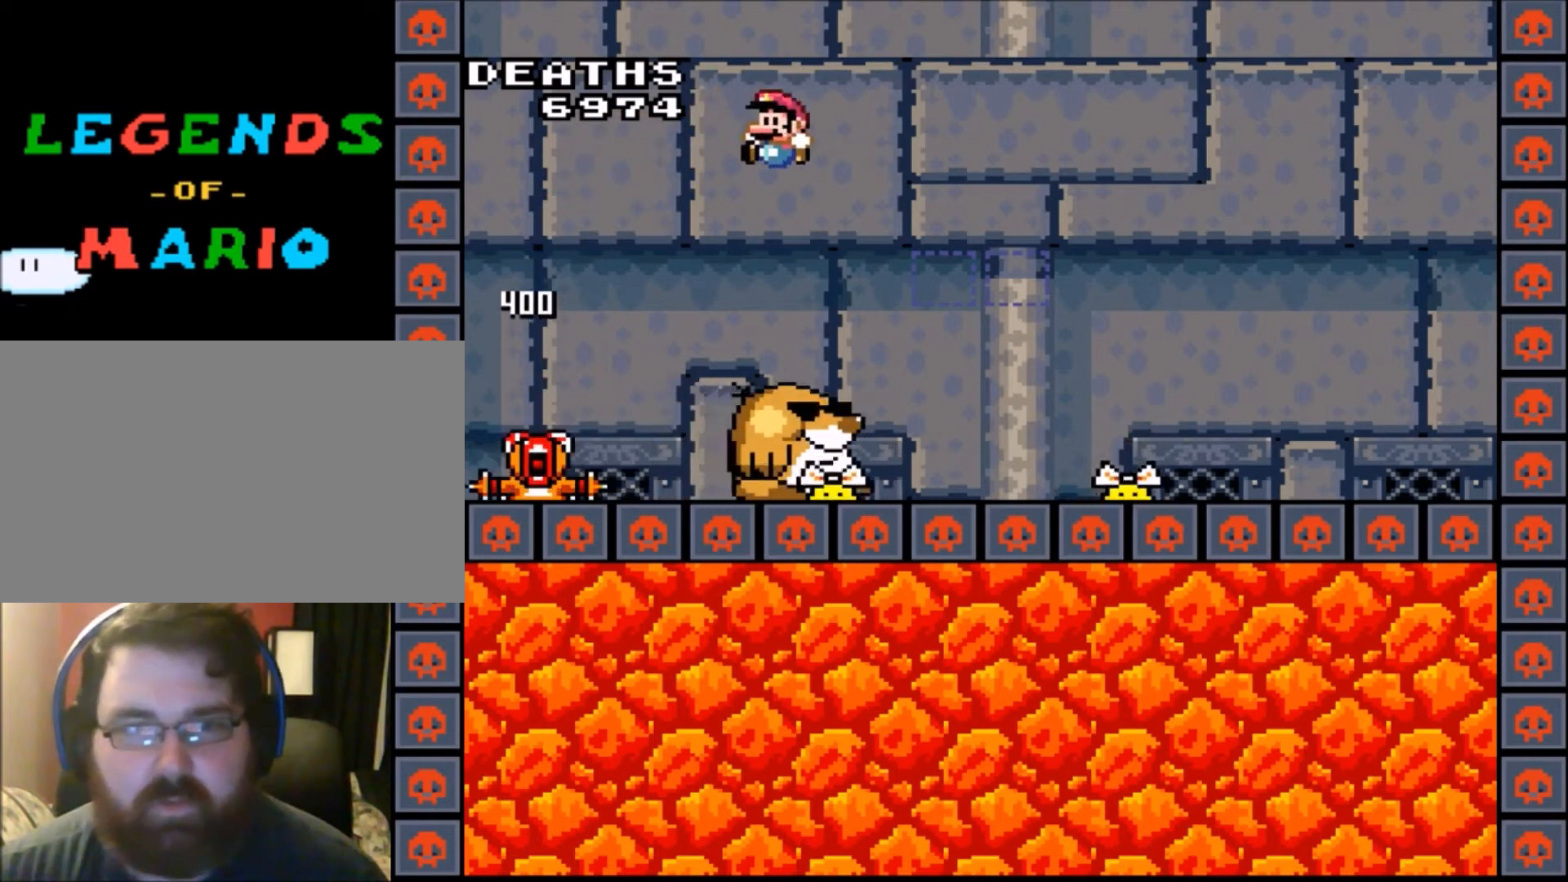
{"buttons": ["Y", "DPAD_LEFT"], "events": [[33, "DPAD_LEFT", "up"], [33, "DPAD_RIGHT", "down"], [67, "DPAD_UP", "up"], [300, "DPAD_RIGHT", "up"], [334, "B", "up"], [334, "DPAD_LEFT", "down"]]}
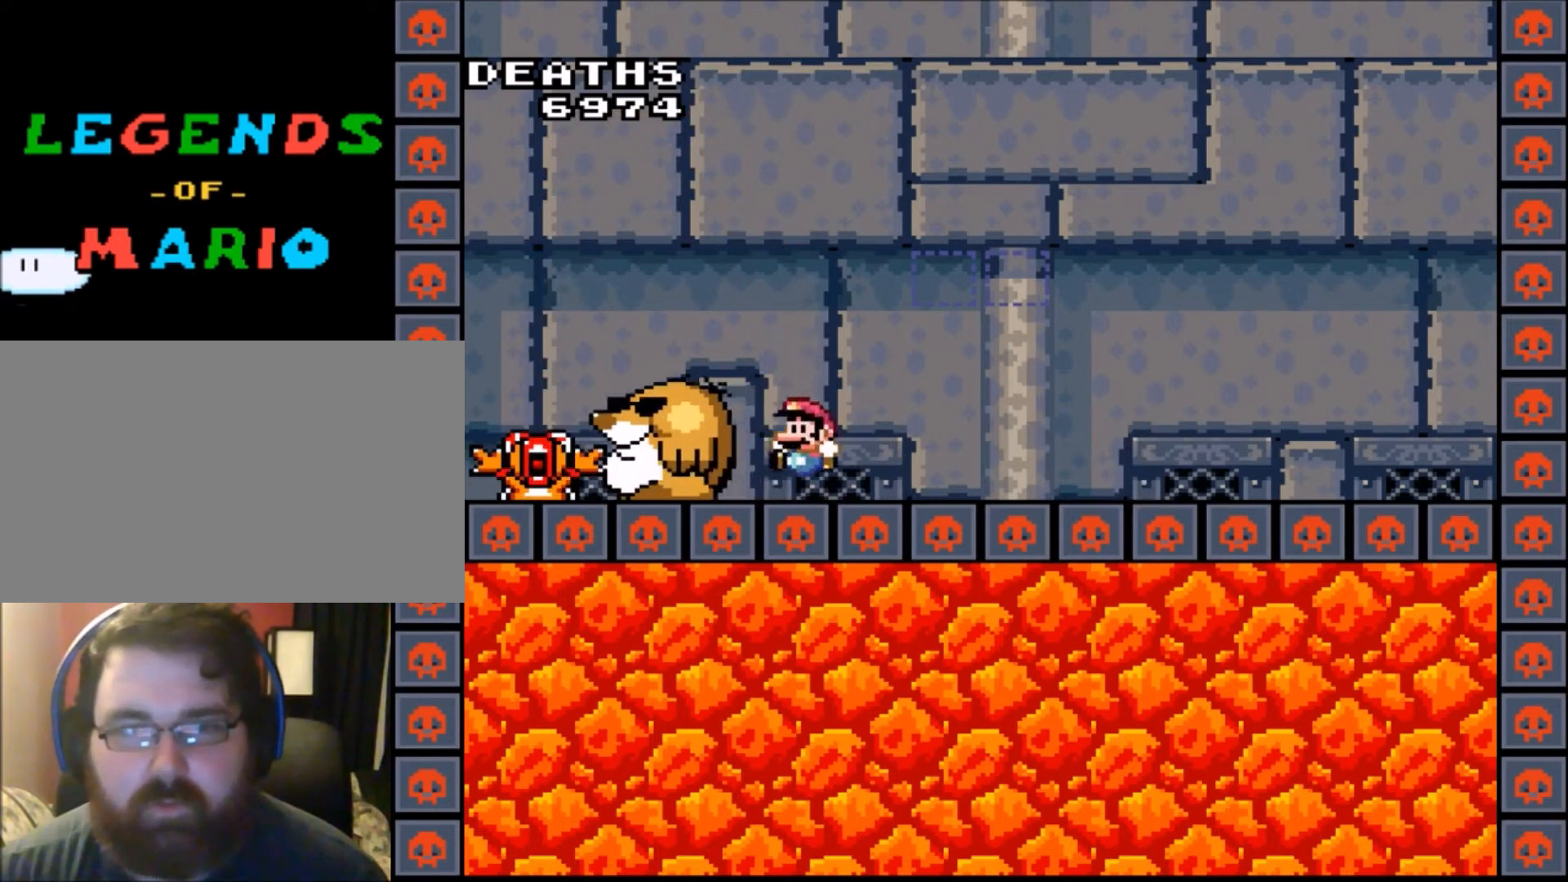
{"buttons": [], "events": [[33, "DPAD_LEFT", "up"], [233, "B", "down"], [400, "B", "up"], [467, "Y", "up"]]}